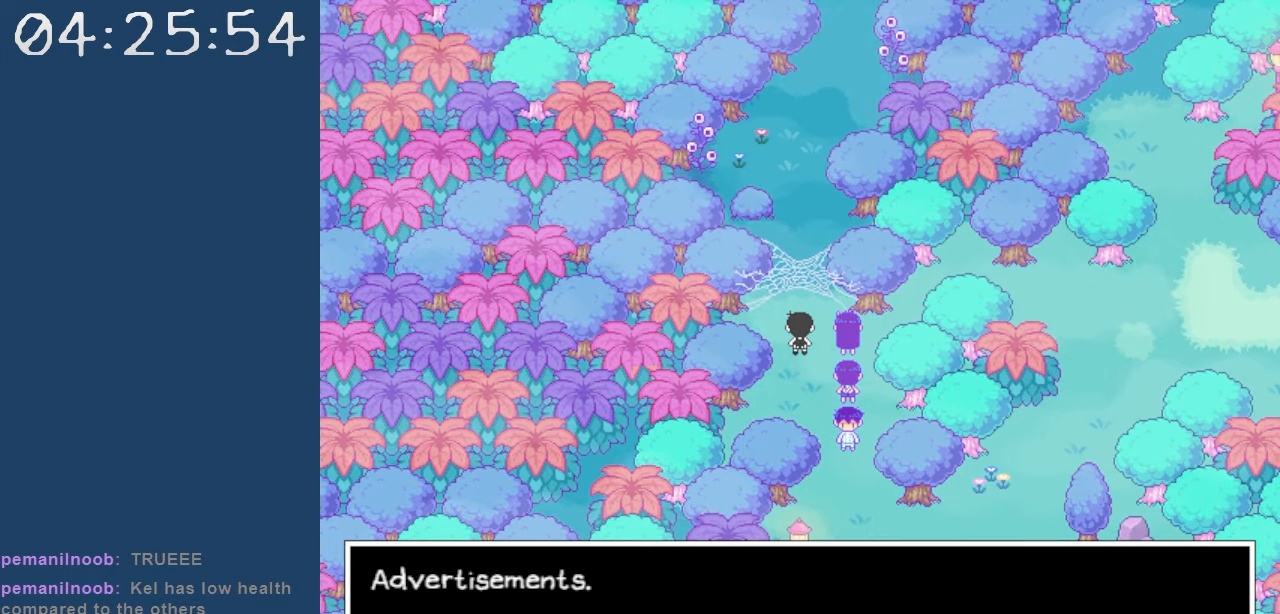
Gameplay with keyboard; each line is a JSON object with the keys held at the frame after it. "events" lists presses ("down") and releases ("up") of "c", "down", "left", "right", "shift", "space", "up", "x" and "z" between this image and that frame as [ms after this image, input, new state], when the widget could be followed in between. No other keys are recorded. Mouse input is not recorded.
{"keys": ["z"], "events": [[467, "z", "down"]]}
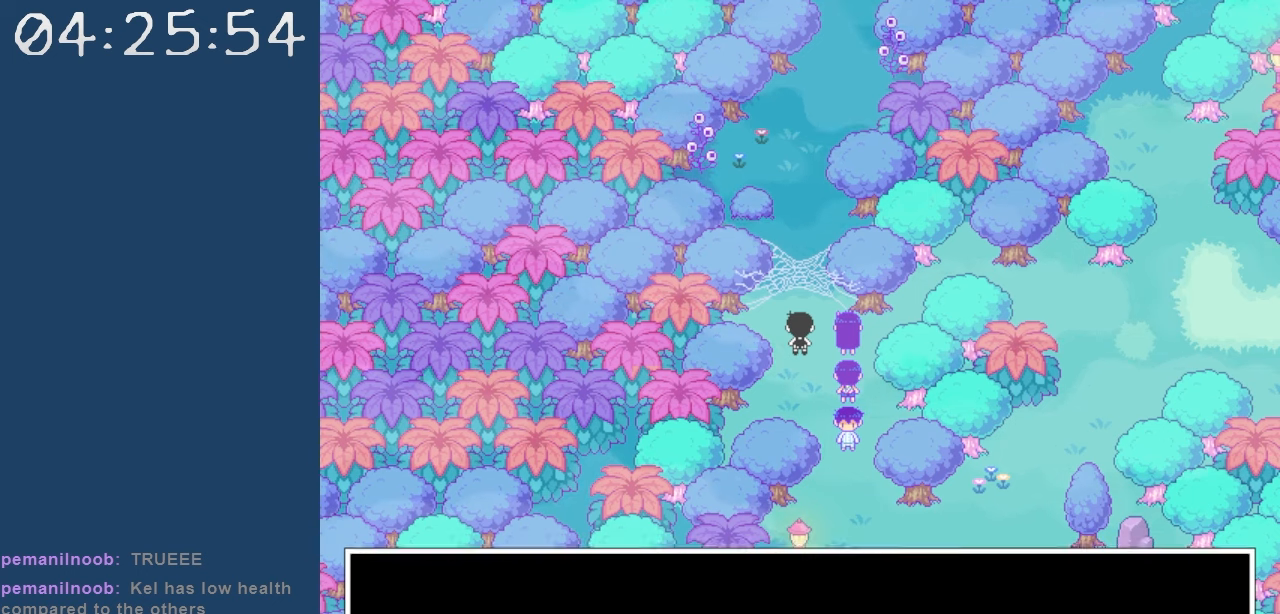
{"keys": [], "events": [[100, "z", "up"]]}
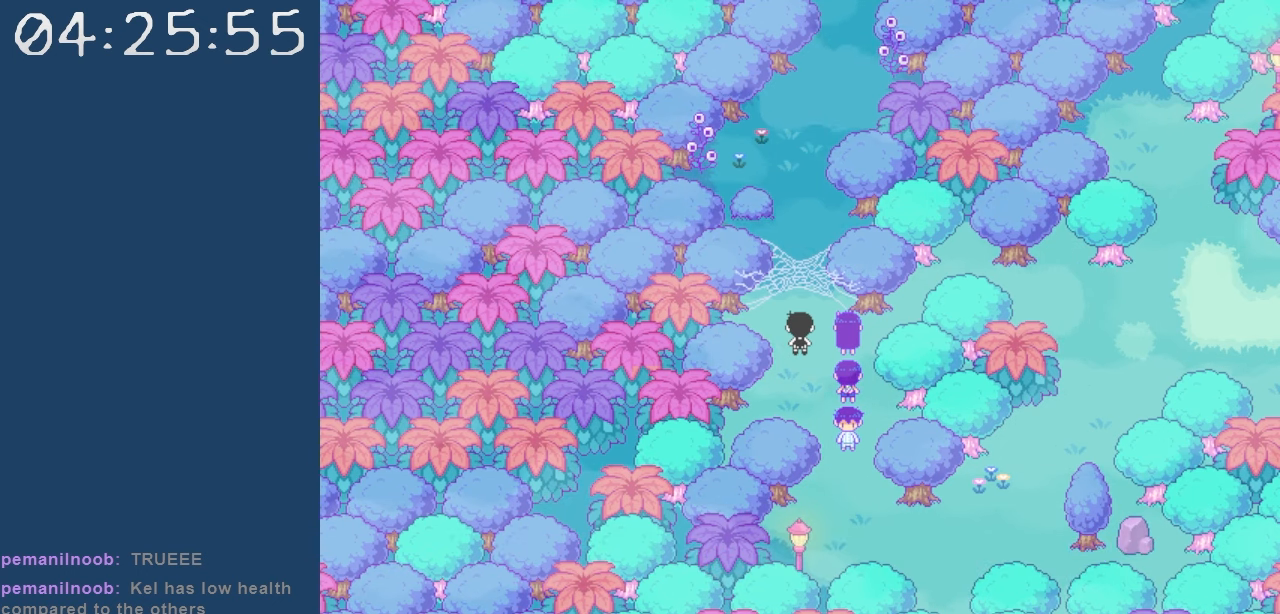
{"keys": [], "events": [[17, "up", "down"], [267, "z", "down"], [300, "up", "up"], [400, "z", "up"]]}
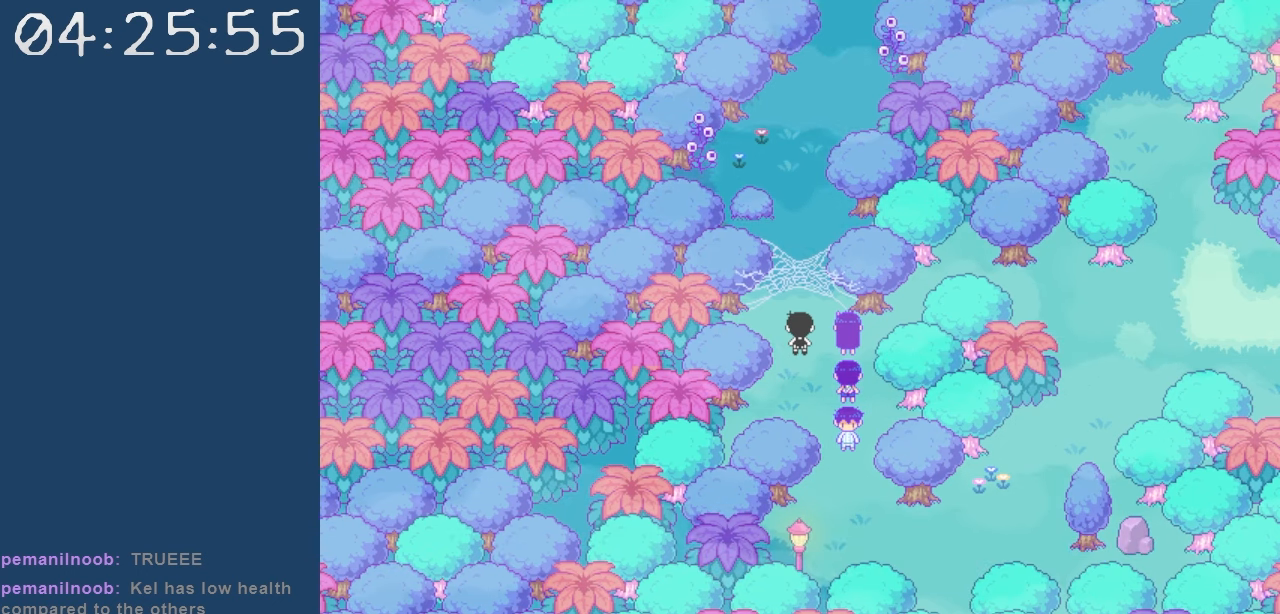
{"keys": [], "events": []}
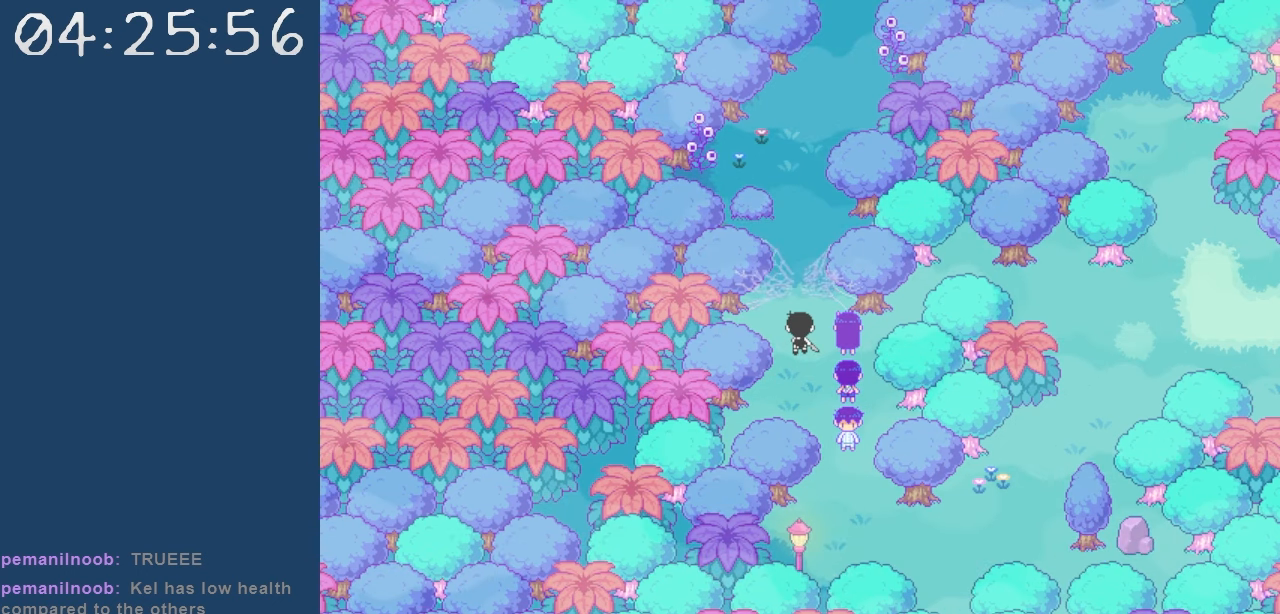
{"keys": ["up"], "events": [[150, "up", "down"]]}
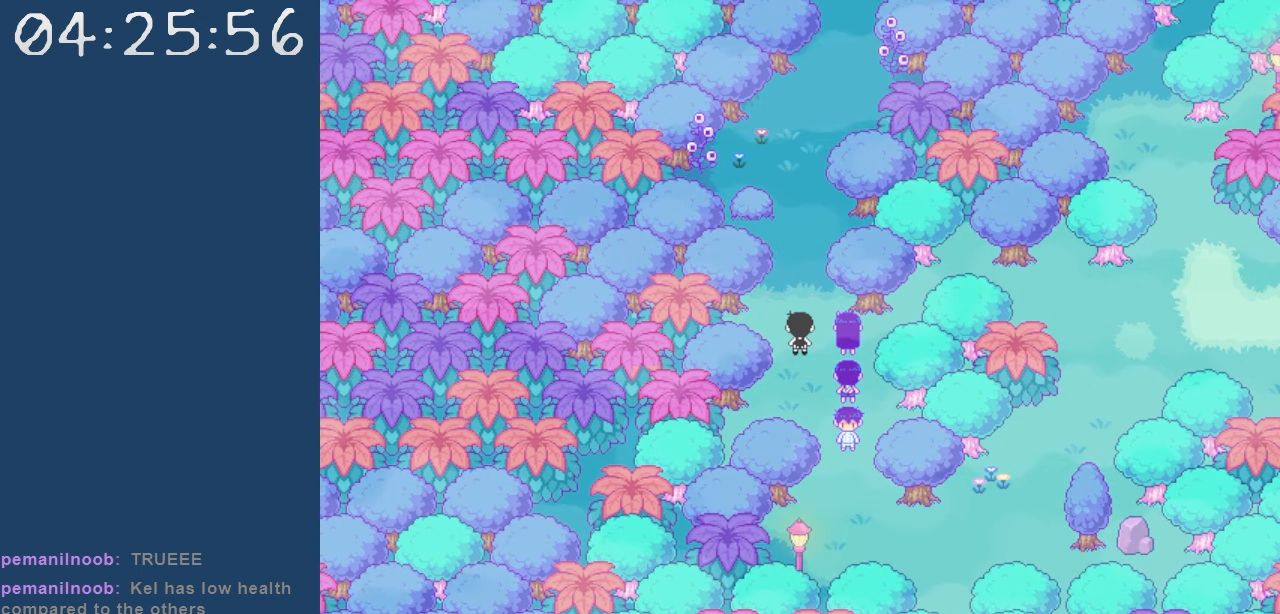
{"keys": [], "events": [[167, "up", "up"]]}
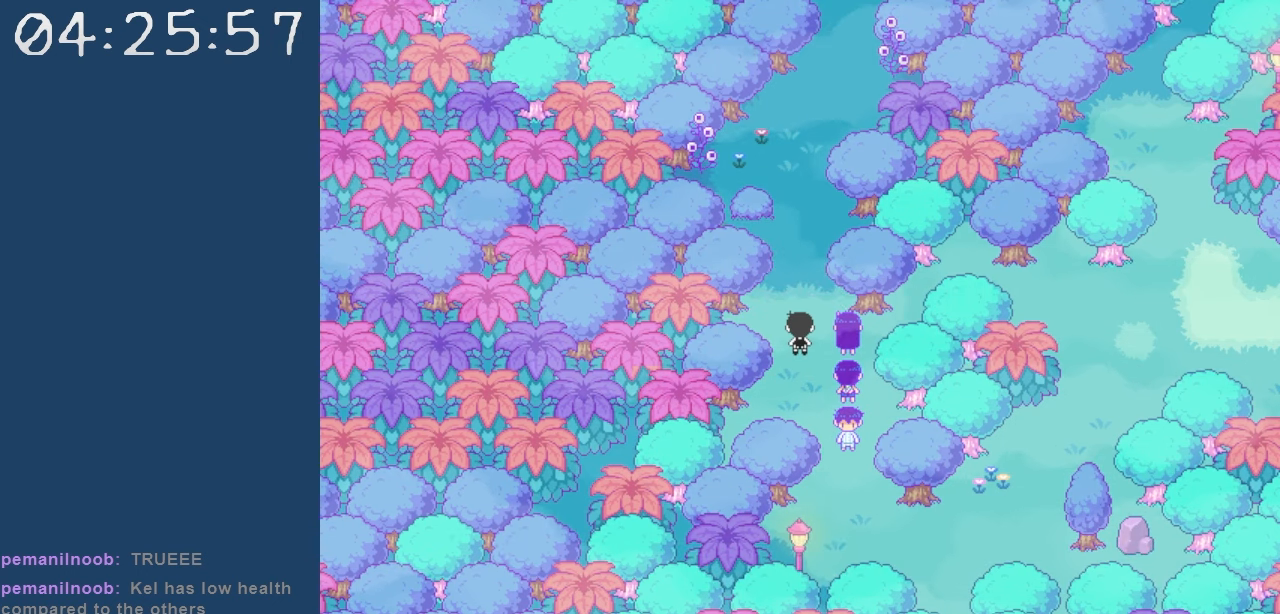
{"keys": [], "events": []}
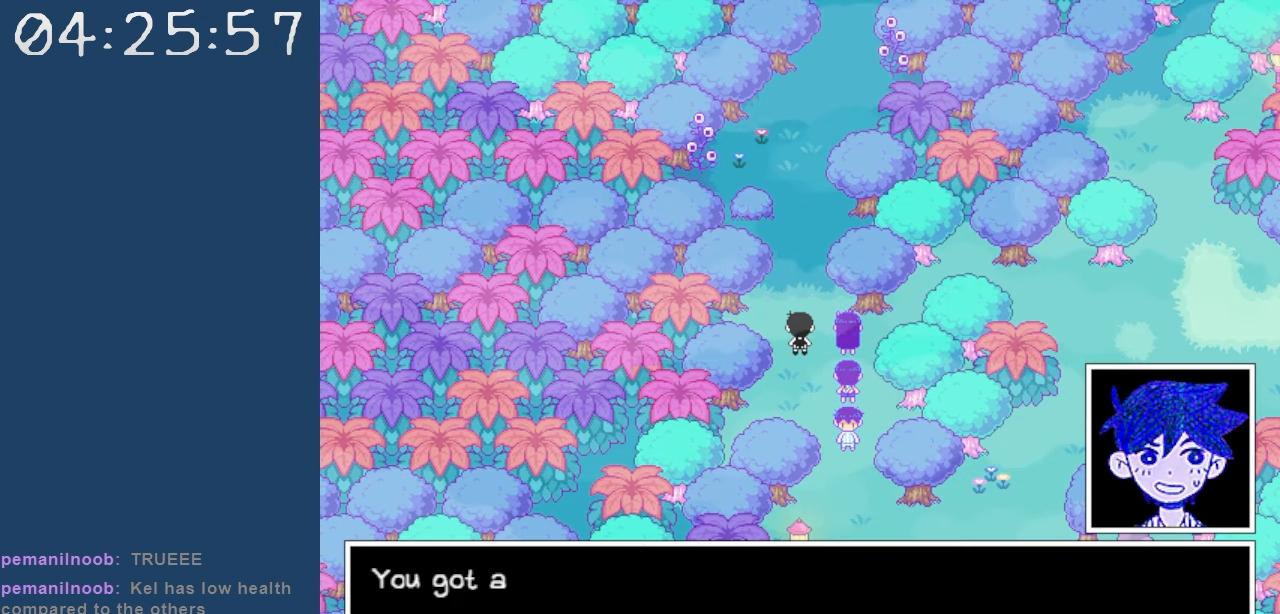
{"keys": [], "events": []}
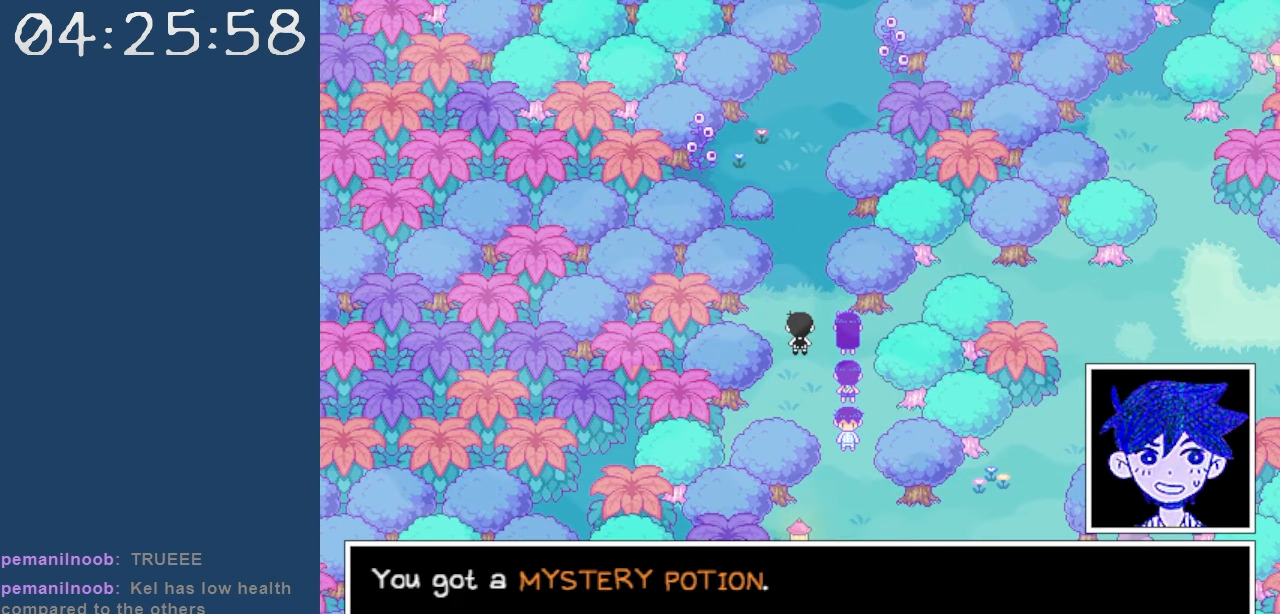
{"keys": [], "events": []}
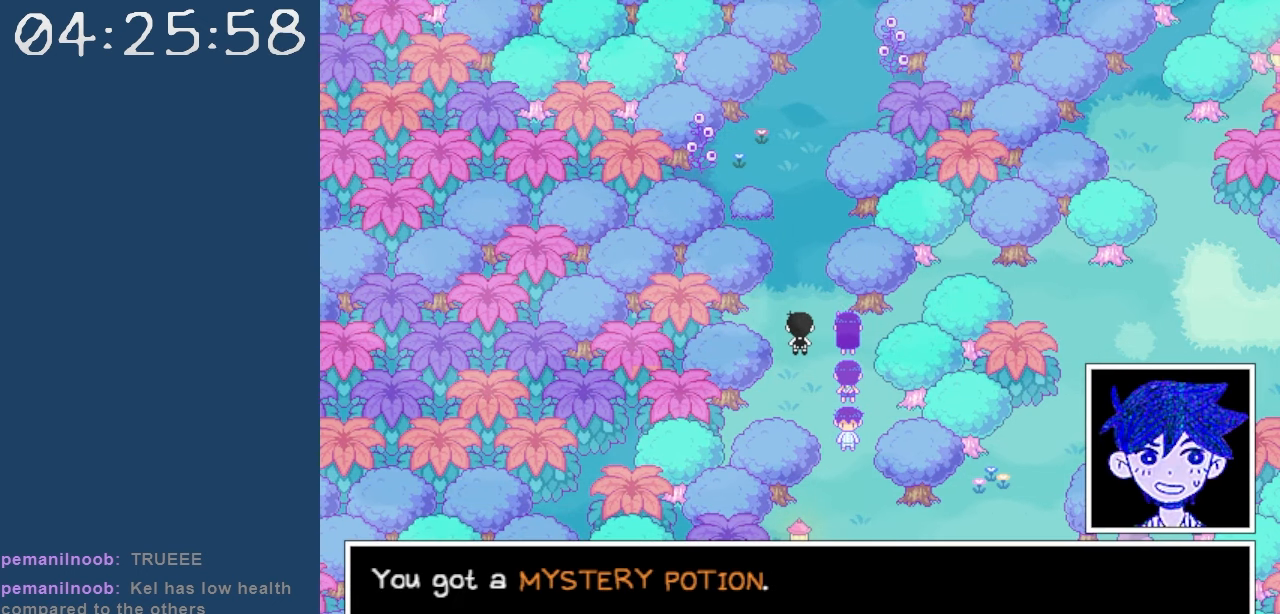
{"keys": [], "events": []}
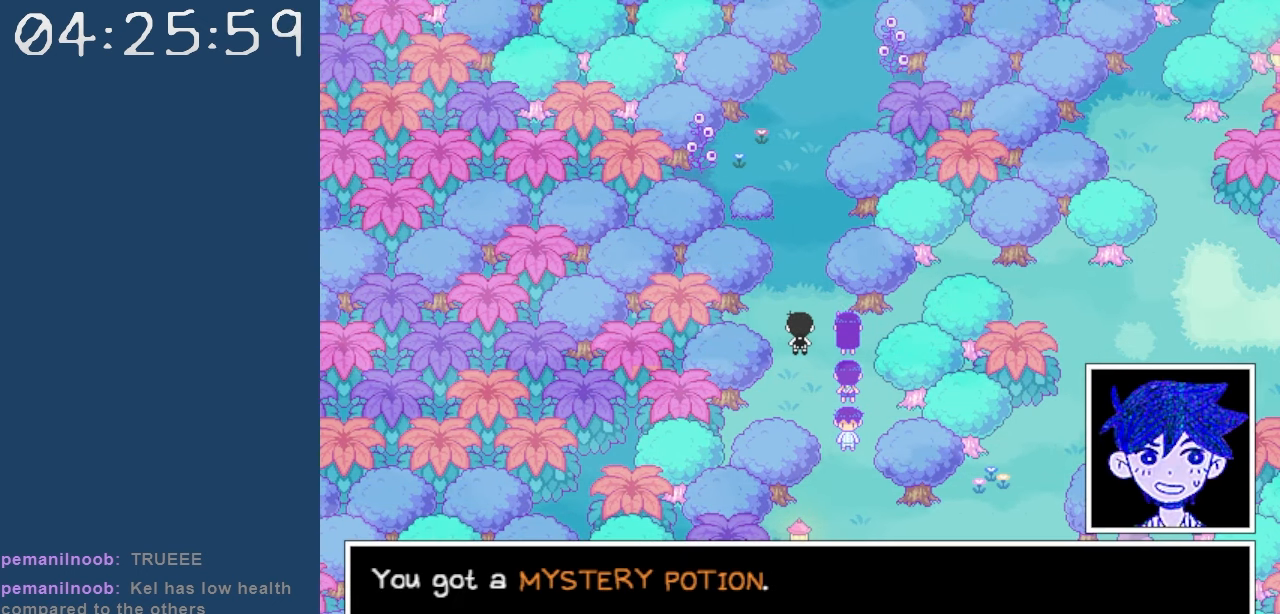
{"keys": ["up"], "events": [[200, "z", "down"], [284, "up", "down"], [284, "z", "up"]]}
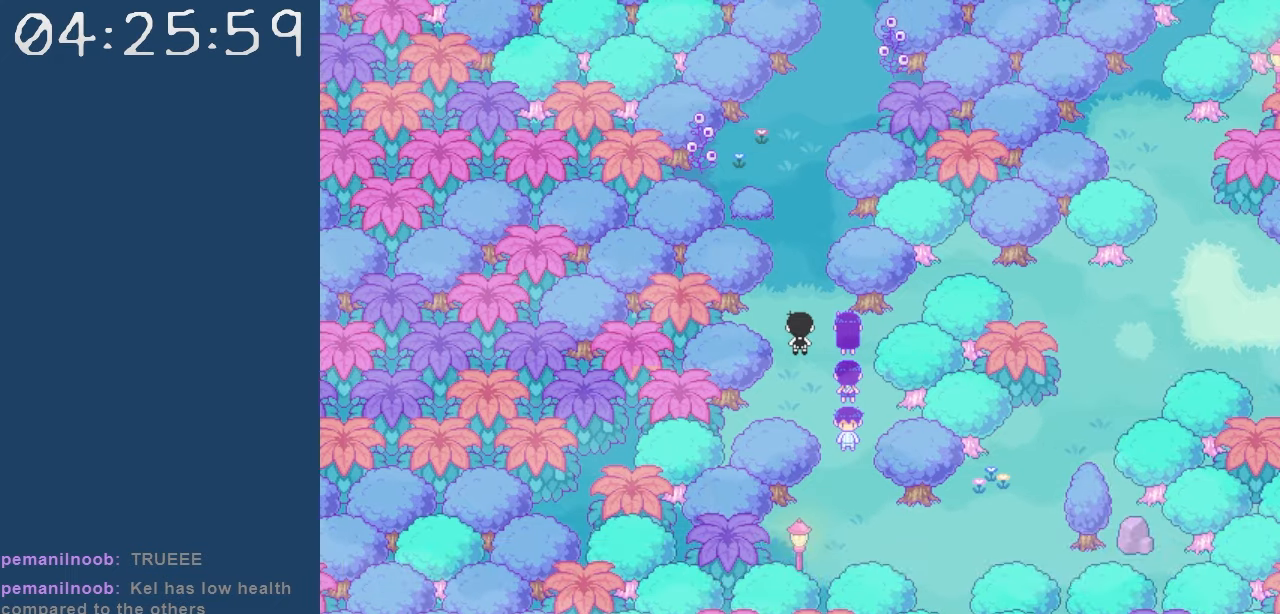
{"keys": ["right", "up"], "events": [[500, "right", "down"]]}
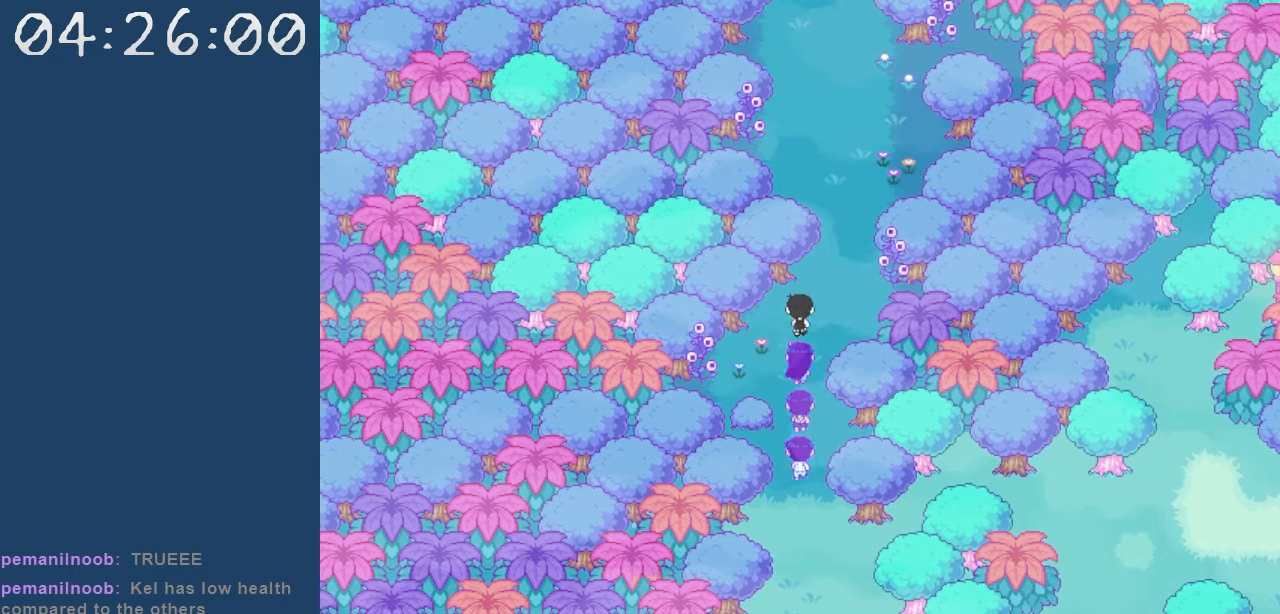
{"keys": ["up"], "events": [[84, "right", "up"]]}
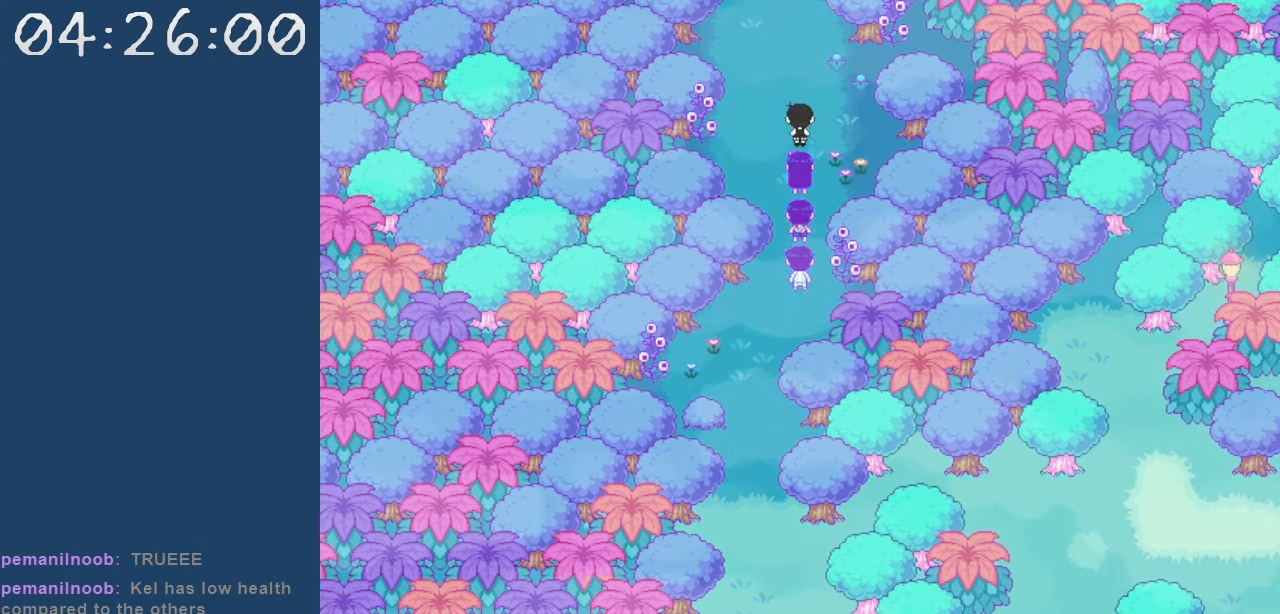
{"keys": ["up"], "events": []}
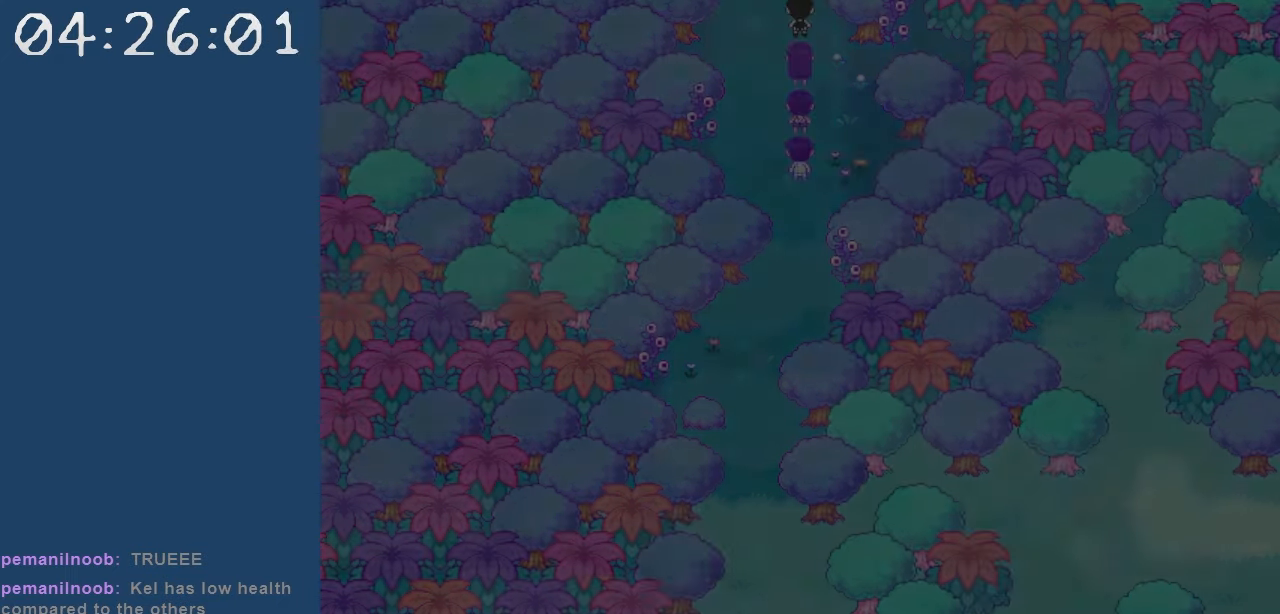
{"keys": [], "events": [[267, "up", "up"]]}
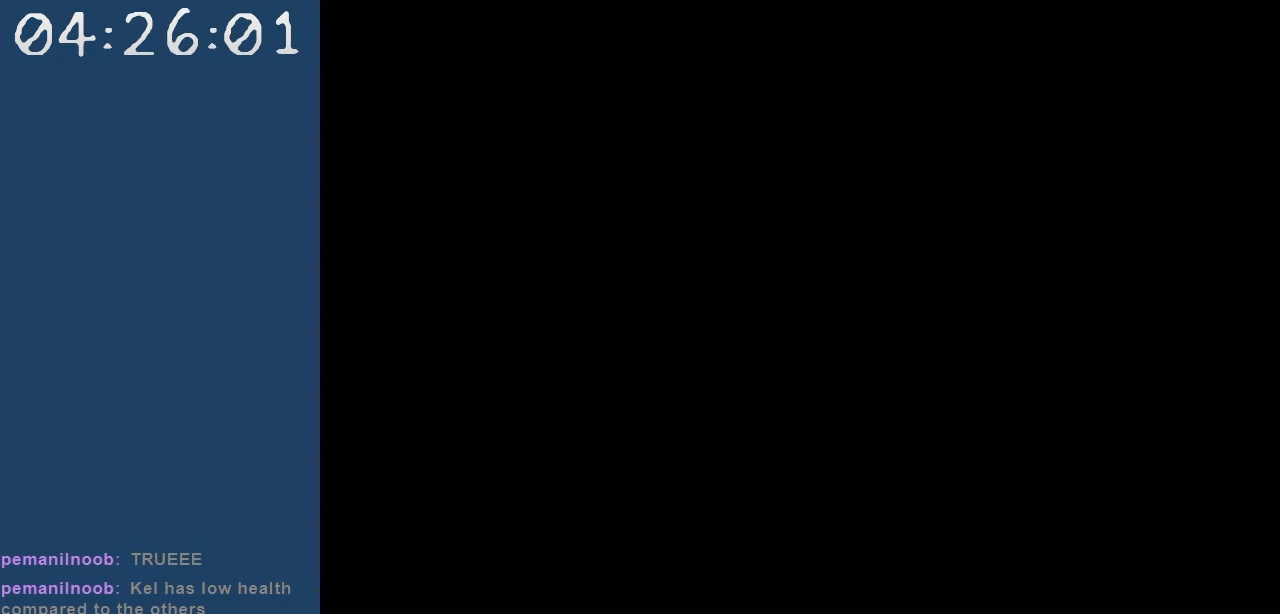
{"keys": ["z"], "events": [[134, "z", "down"], [234, "z", "up"], [317, "z", "down"], [417, "z", "up"], [500, "z", "down"]]}
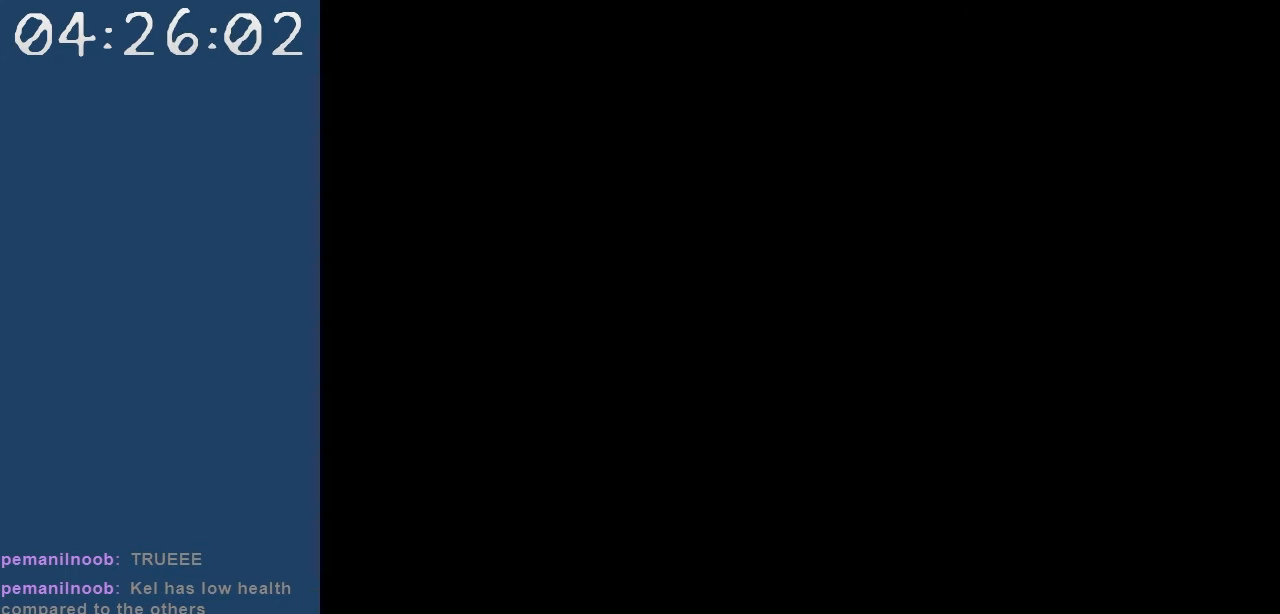
{"keys": [], "events": [[100, "z", "up"], [200, "z", "down"], [434, "z", "up"]]}